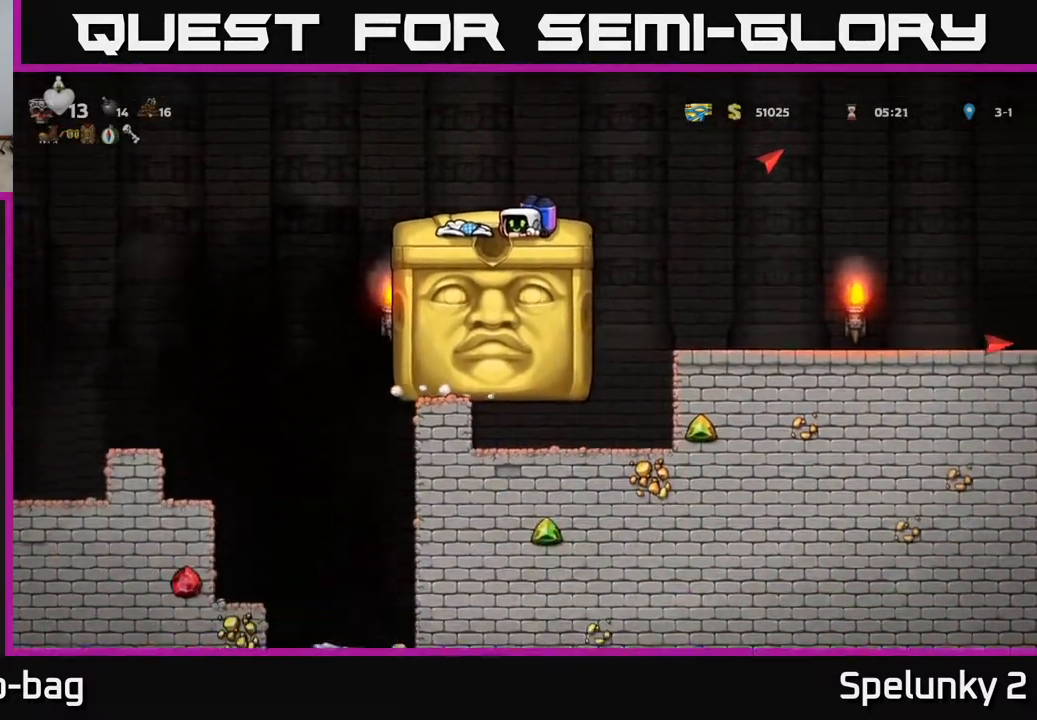
Gameplay with a controller (Xbox layout); each line is a JSON object with the inputs held at the frame after it. "events" lists button and stick changes between this image and that frame as [ms after this image, input, new state], when the widget could be followed in between.
{"buttons": ["DPAD_DOWN"], "left_stick": "center", "right_stick": "center", "events": []}
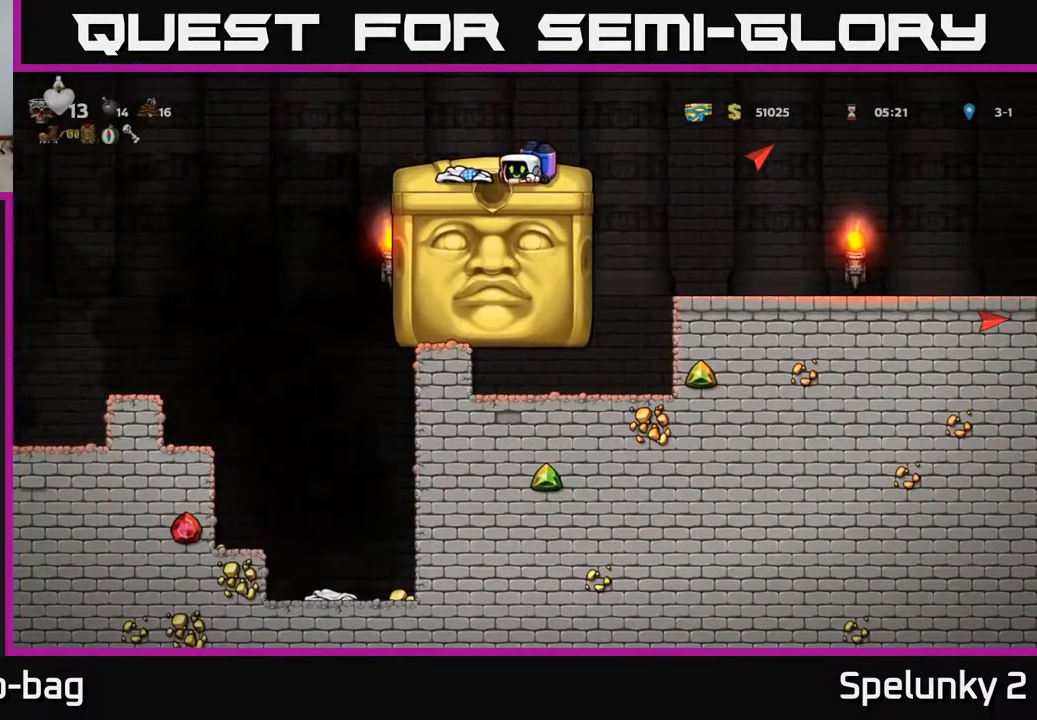
{"buttons": [], "left_stick": "center", "right_stick": "center", "events": [[83, "DPAD_DOWN", "up"]]}
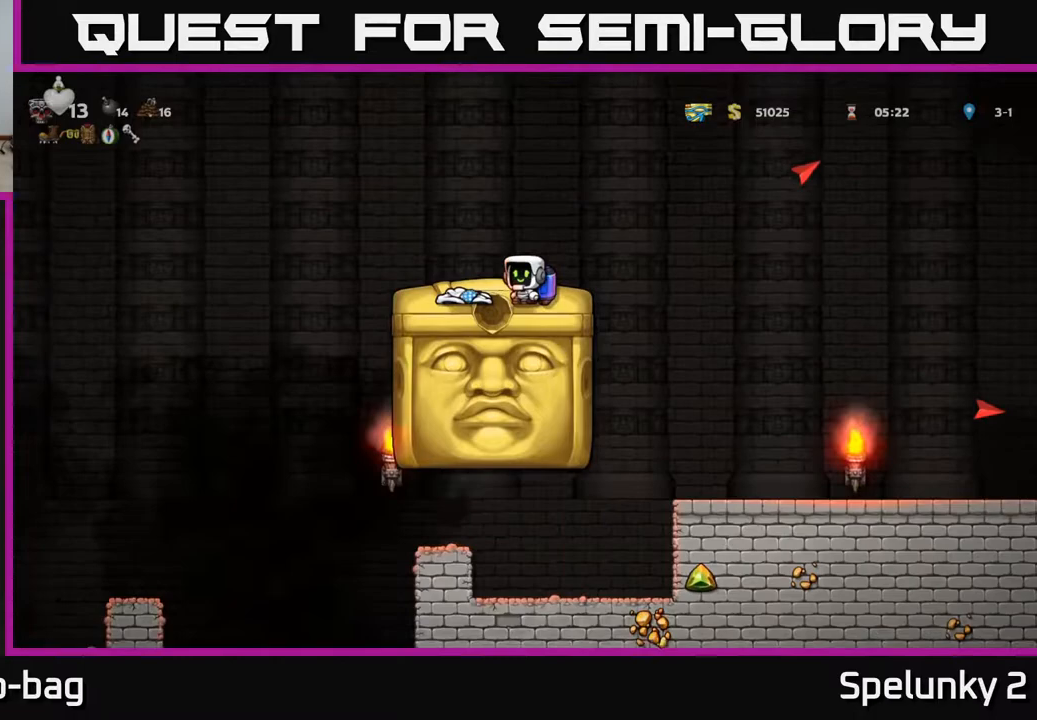
{"buttons": [], "left_stick": "center", "right_stick": "center", "events": [[17, "DPAD_LEFT", "down"], [133, "DPAD_LEFT", "up"]]}
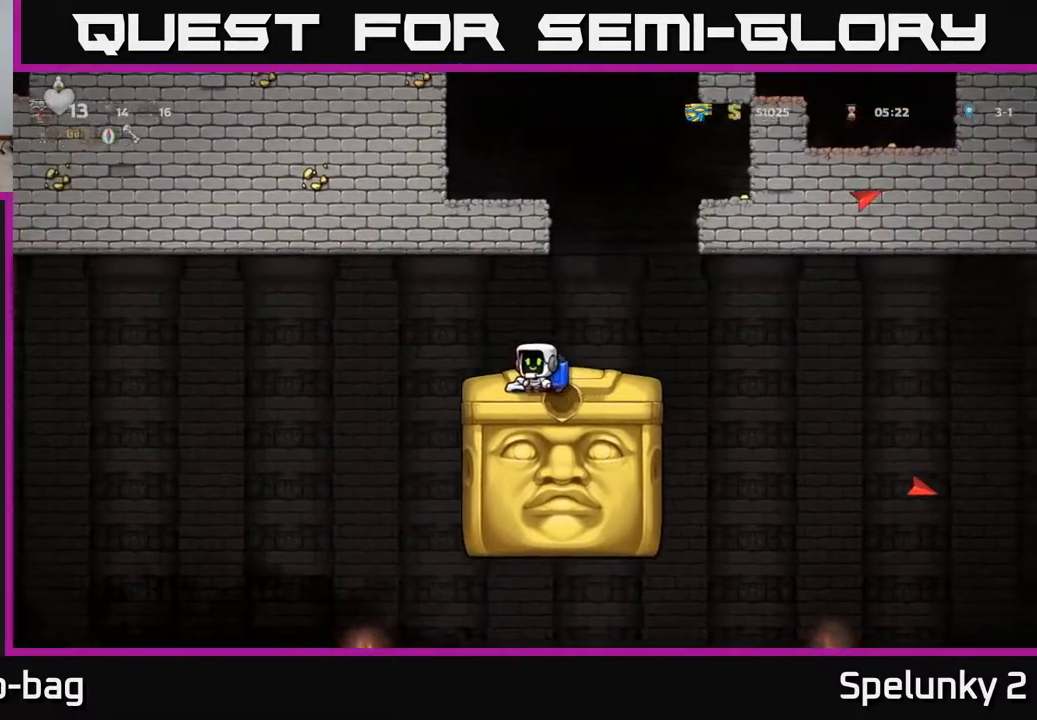
{"buttons": ["DPAD_LEFT"], "left_stick": "center", "right_stick": "center", "events": [[217, "DPAD_LEFT", "down"], [400, "A", "down"], [500, "A", "up"]]}
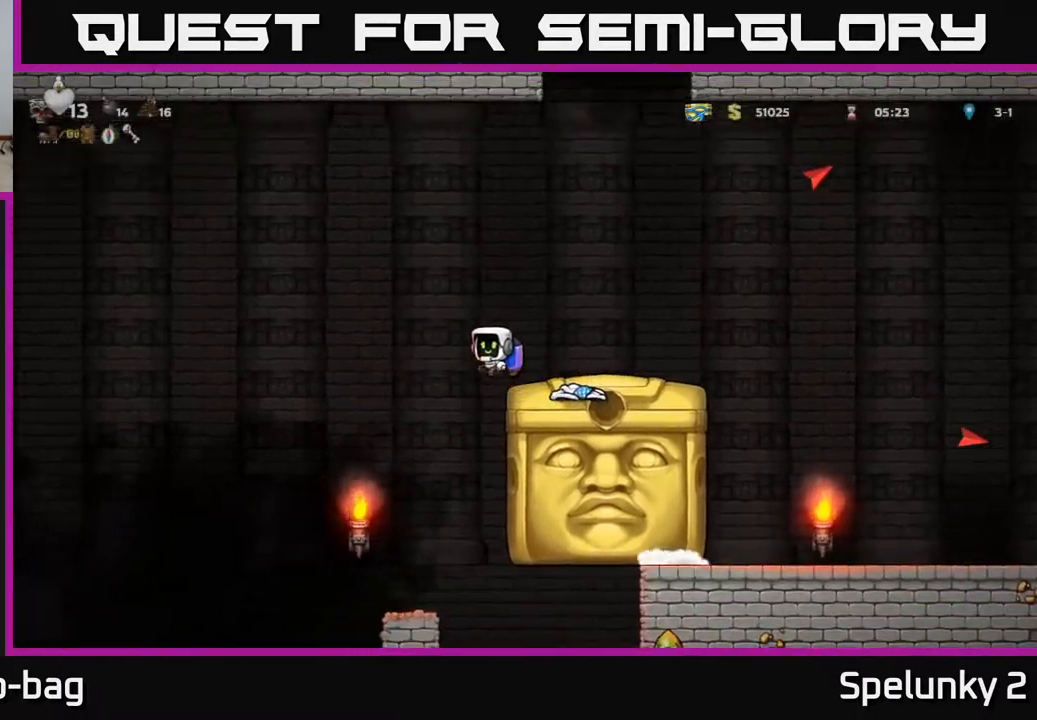
{"buttons": ["DPAD_LEFT"], "left_stick": "center", "right_stick": "center", "events": []}
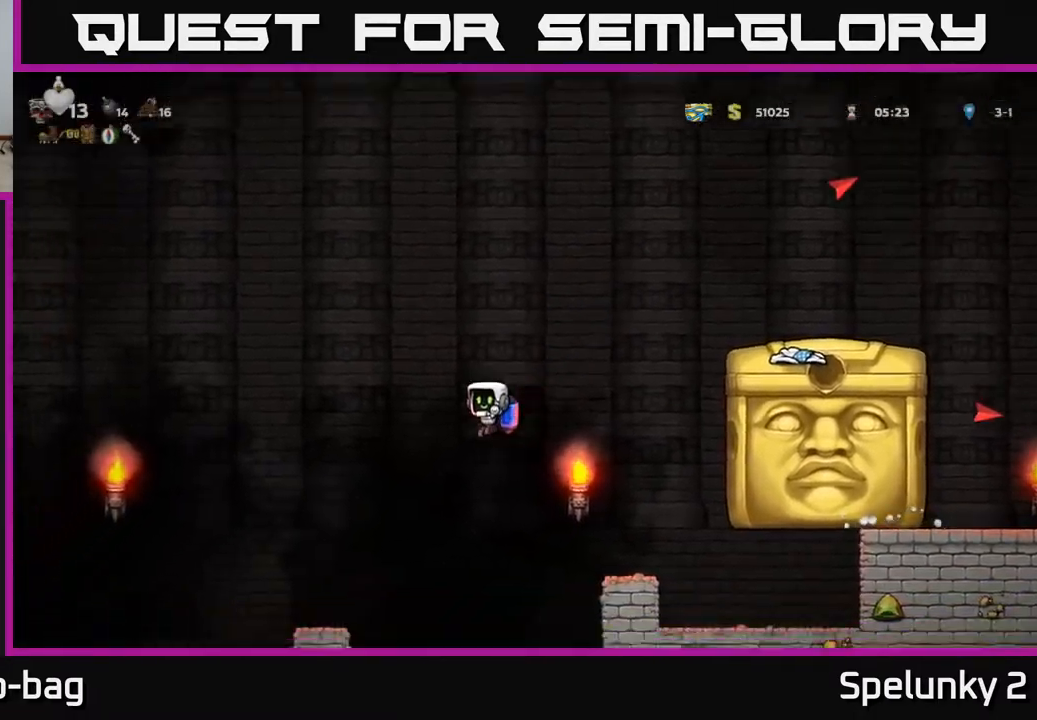
{"buttons": [], "left_stick": "center", "right_stick": "center", "events": [[117, "A", "down"], [200, "A", "up"], [450, "DPAD_LEFT", "up"]]}
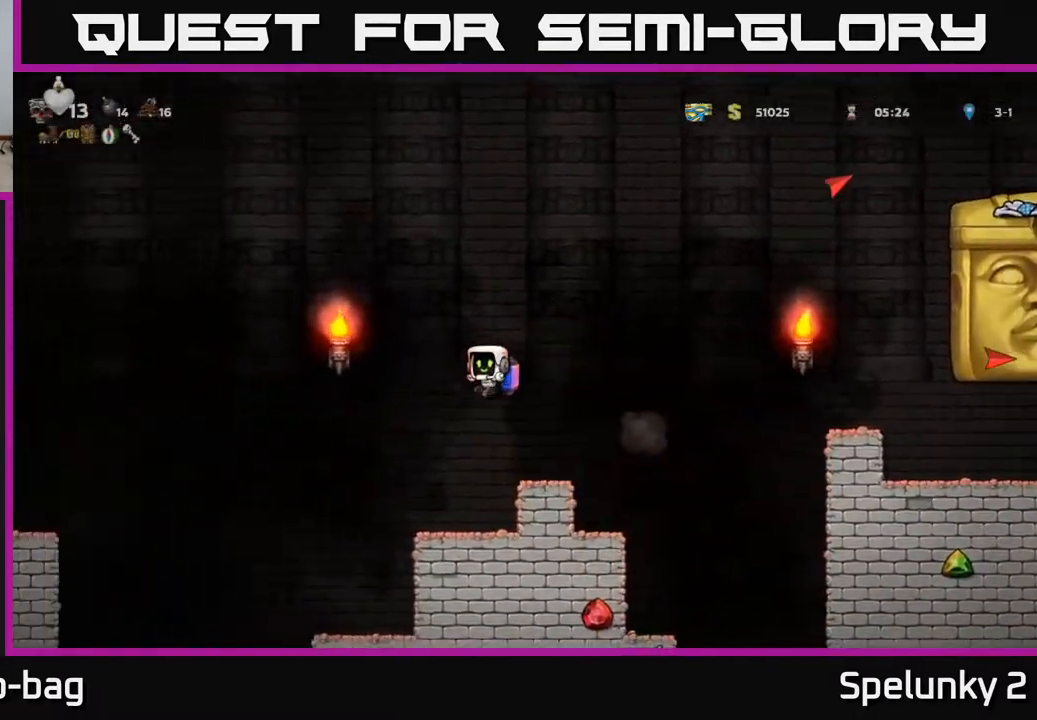
{"buttons": [], "left_stick": "center", "right_stick": "center", "events": []}
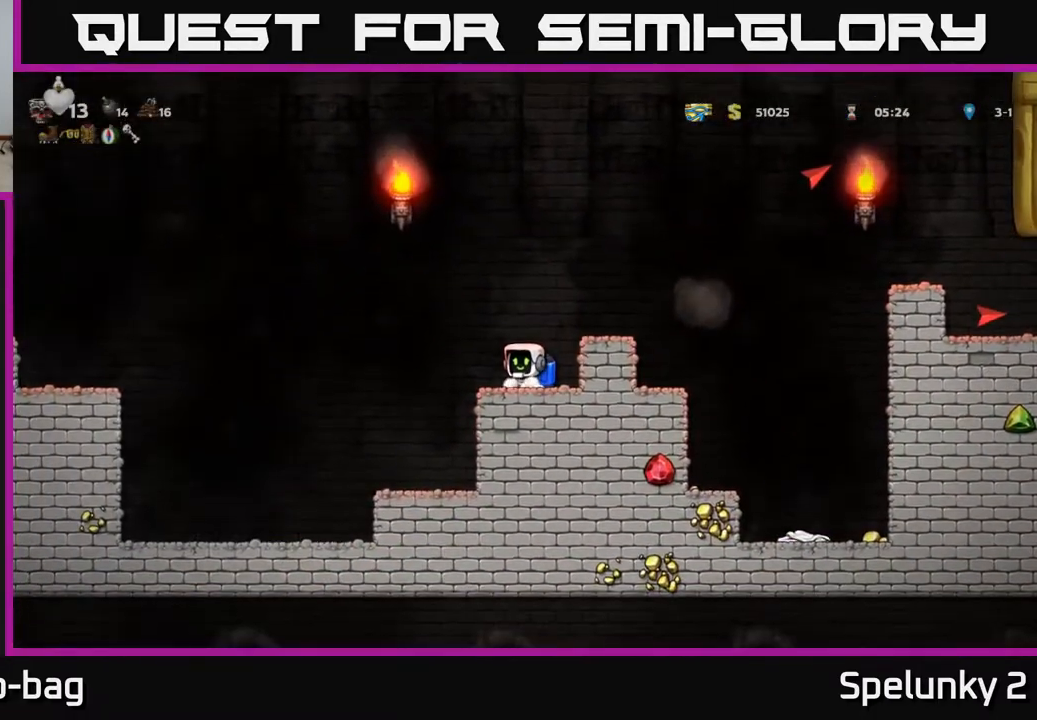
{"buttons": ["DPAD_RIGHT"], "left_stick": "center", "right_stick": "center", "events": [[467, "DPAD_RIGHT", "down"]]}
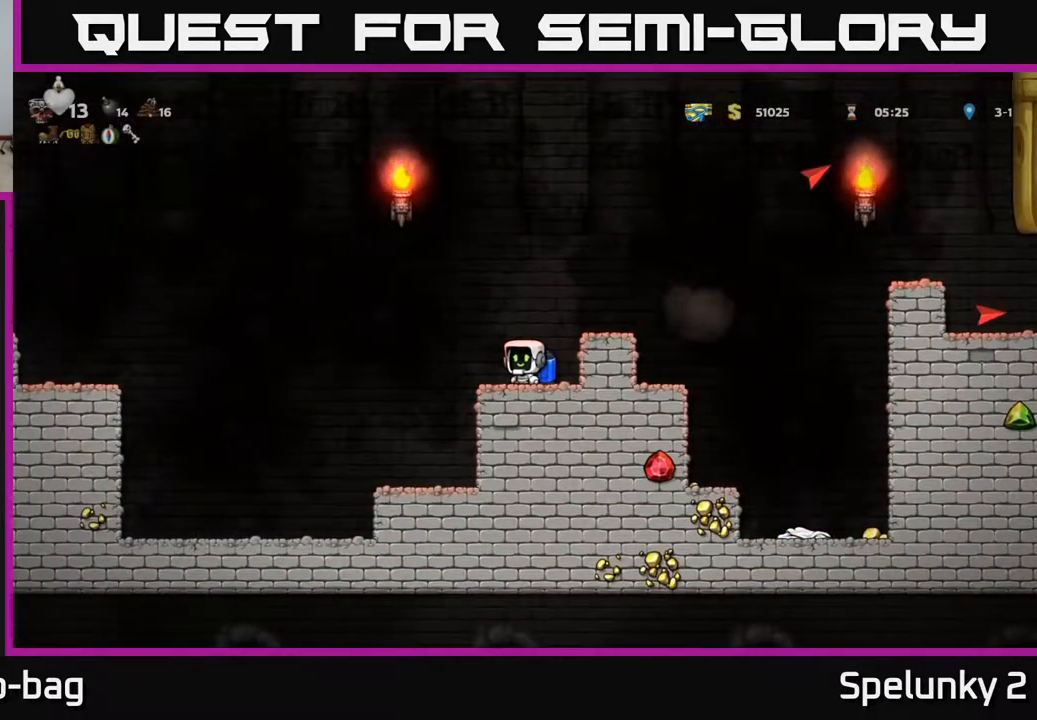
{"buttons": ["DPAD_RIGHT"], "left_stick": "center", "right_stick": "center", "events": [[117, "DPAD_RIGHT", "up"], [150, "A", "down"], [283, "DPAD_RIGHT", "down"], [317, "A", "up"]]}
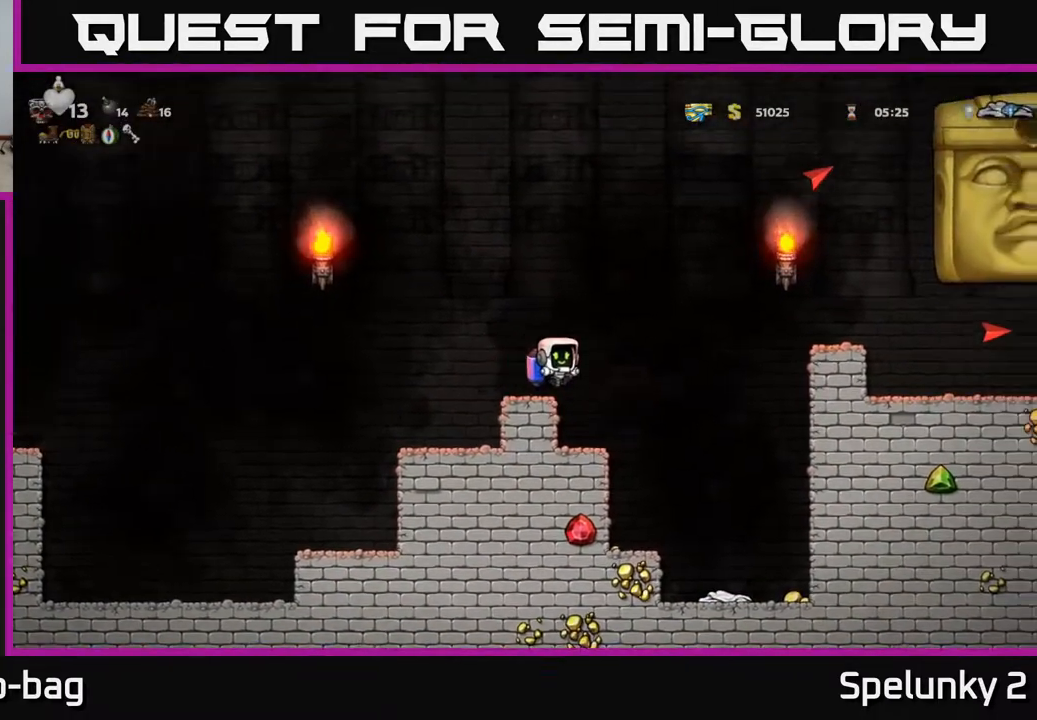
{"buttons": ["DPAD_LEFT"], "left_stick": "center", "right_stick": "center", "events": [[83, "A", "down"], [100, "DPAD_RIGHT", "up"], [133, "DPAD_LEFT", "down"], [250, "A", "up"]]}
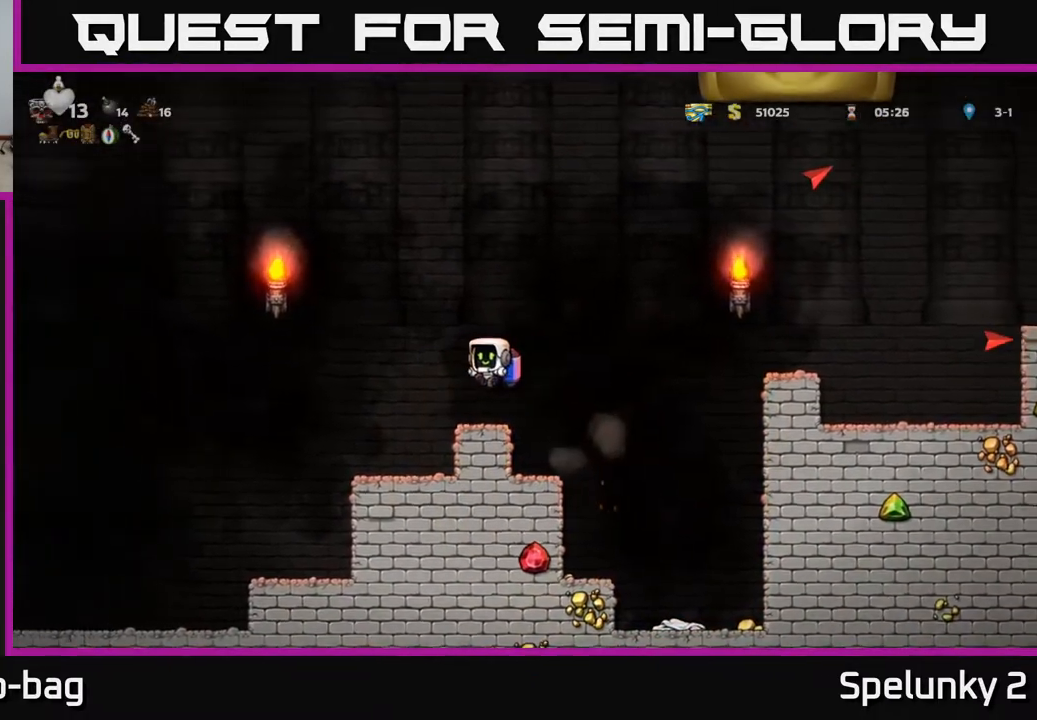
{"buttons": ["A", "DPAD_LEFT"], "left_stick": "center", "right_stick": "center", "events": [[350, "A", "down"]]}
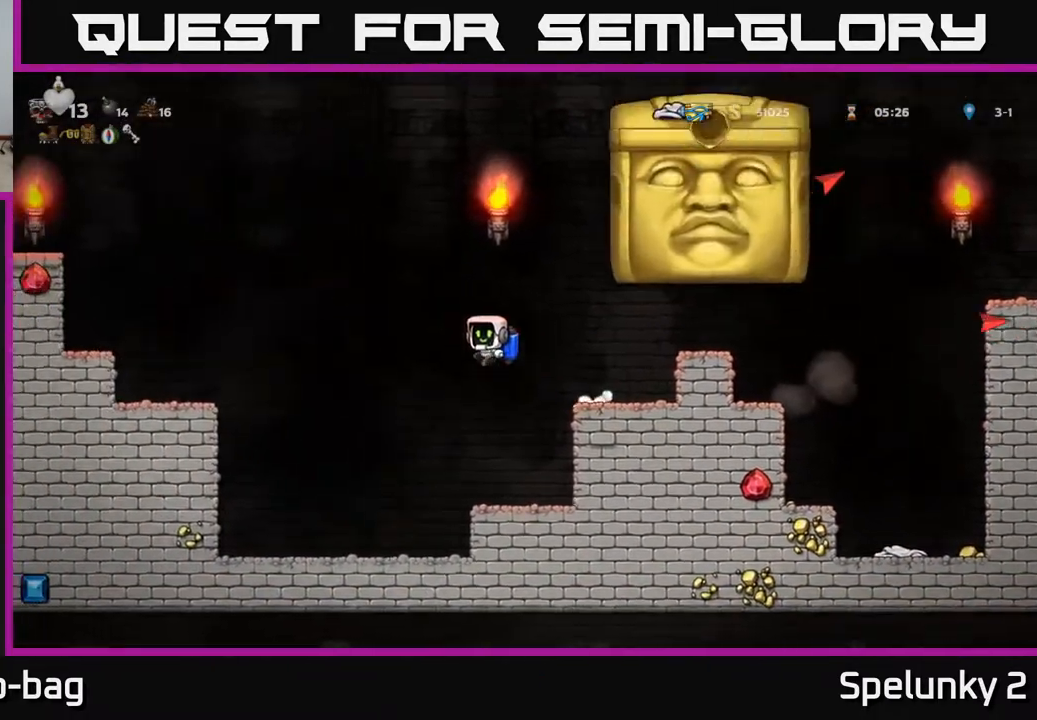
{"buttons": ["A"], "left_stick": "center", "right_stick": "center", "events": [[33, "A", "up"], [267, "DPAD_LEFT", "up"], [500, "A", "down"]]}
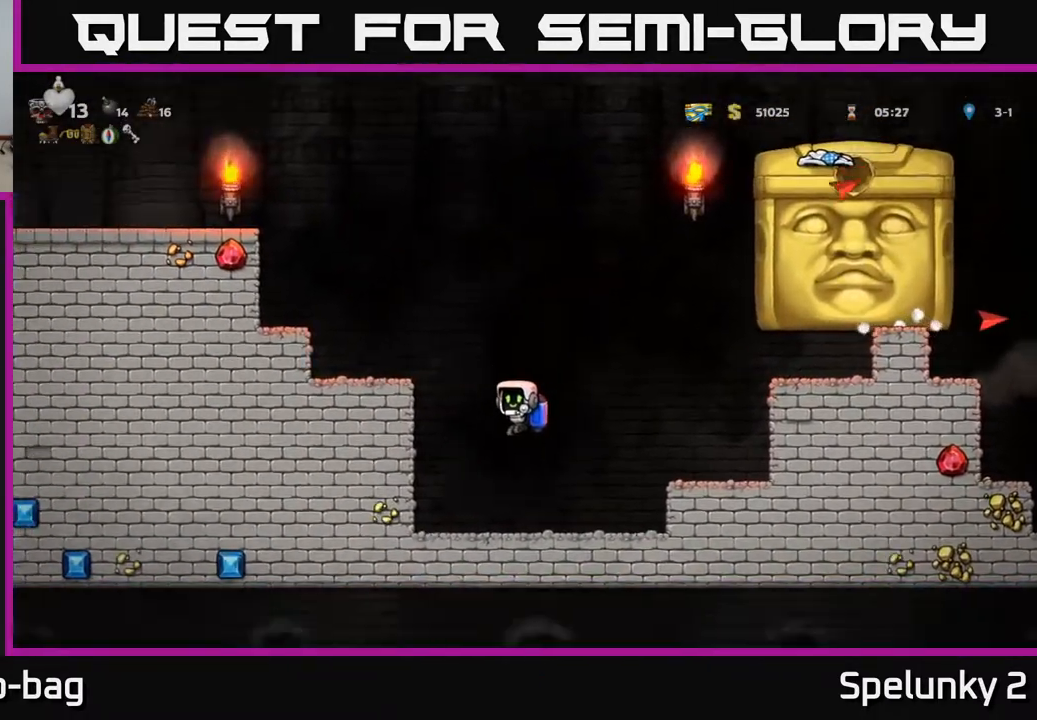
{"buttons": [], "left_stick": "center", "right_stick": "center", "events": [[150, "A", "up"]]}
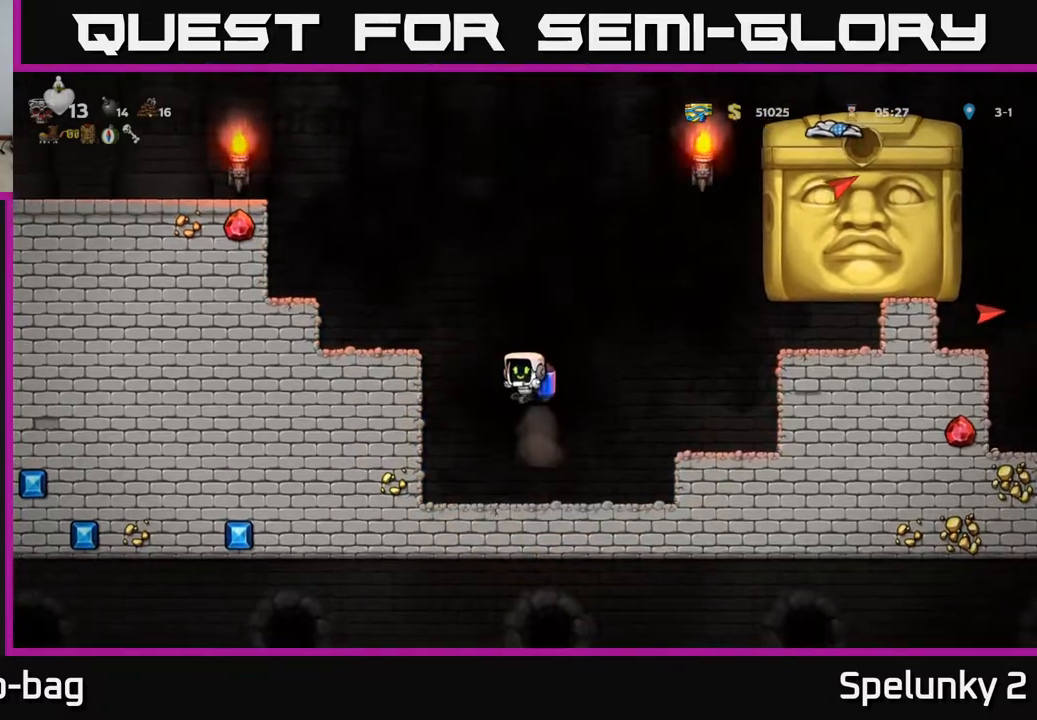
{"buttons": ["A"], "left_stick": "center", "right_stick": "center", "events": [[433, "A", "down"]]}
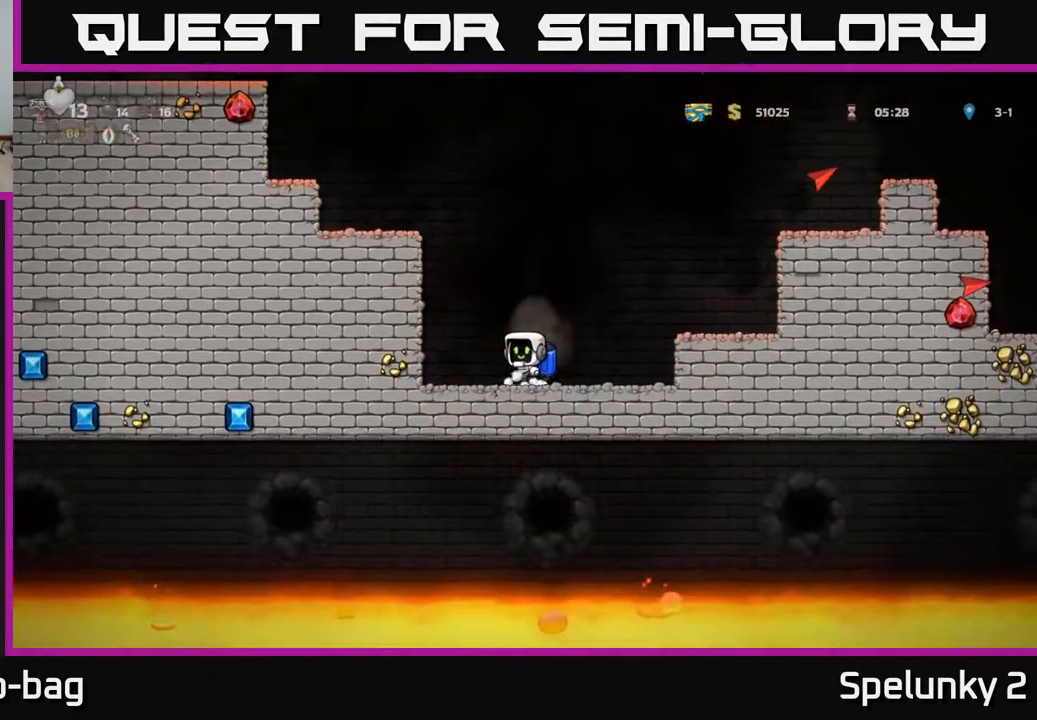
{"buttons": ["DPAD_RIGHT"], "left_stick": "center", "right_stick": "center", "events": [[17, "DPAD_LEFT", "down"], [117, "A", "up"], [117, "DPAD_LEFT", "up"], [367, "DPAD_RIGHT", "down"]]}
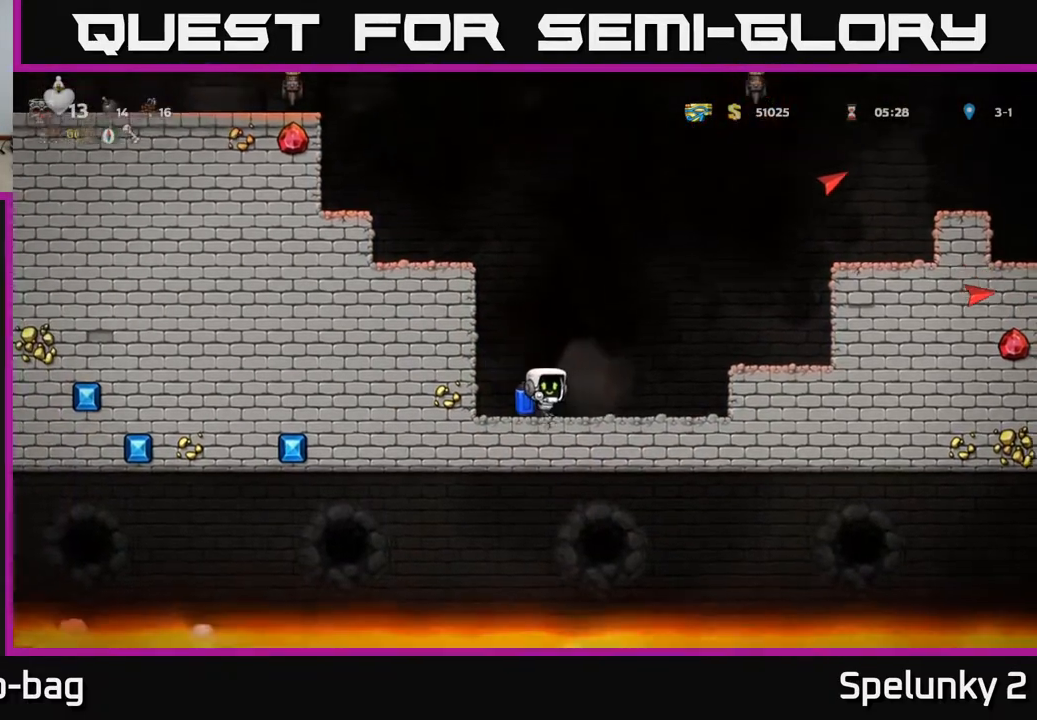
{"buttons": ["A", "DPAD_RIGHT"], "left_stick": "center", "right_stick": "center", "events": [[50, "A", "down"], [200, "A", "up"], [267, "A", "down"], [367, "A", "up"], [400, "A", "down"]]}
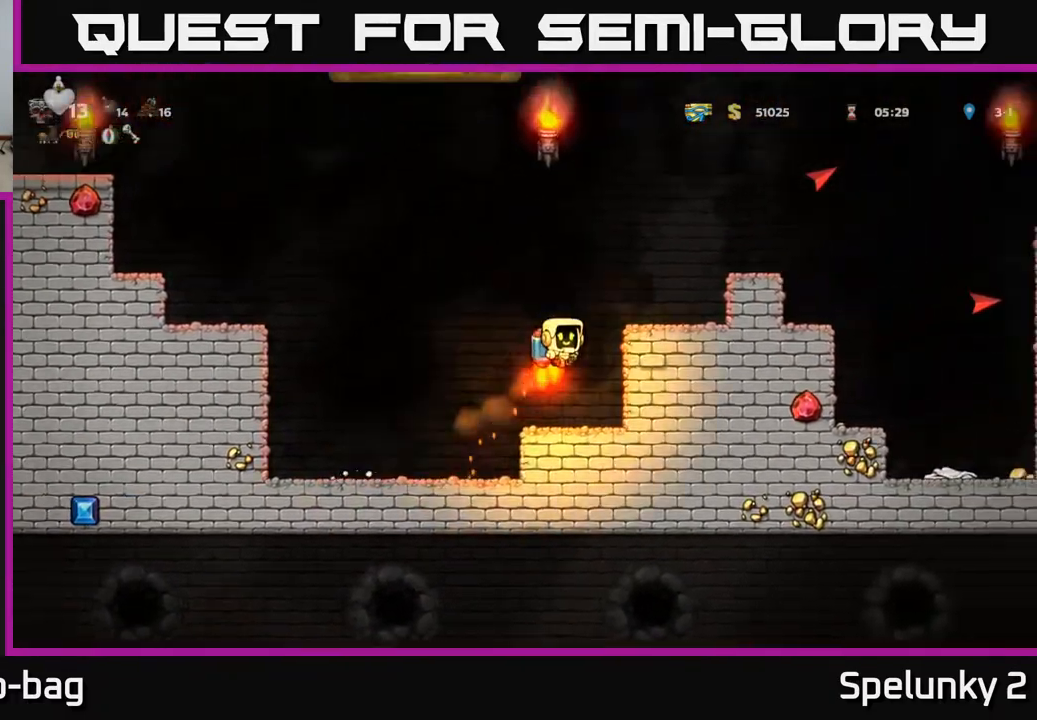
{"buttons": [], "left_stick": "center", "right_stick": "center", "events": [[133, "A", "up"], [333, "A", "down"], [483, "A", "up"], [483, "DPAD_RIGHT", "up"]]}
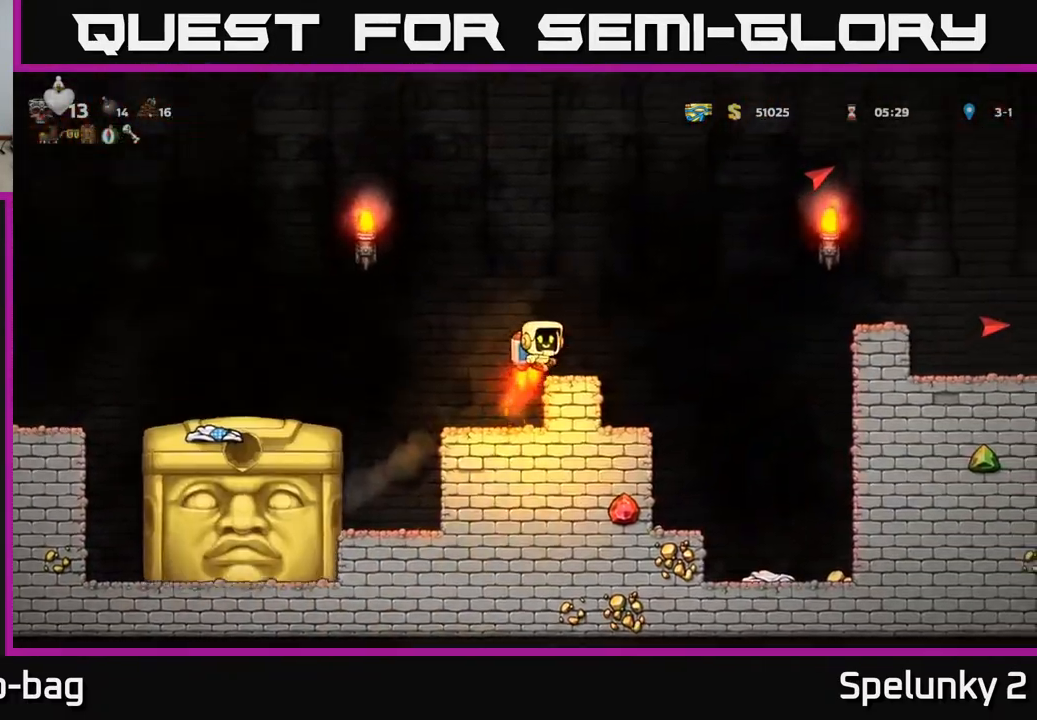
{"buttons": [], "left_stick": "center", "right_stick": "center", "events": [[50, "DPAD_LEFT", "down"], [100, "DPAD_LEFT", "up"]]}
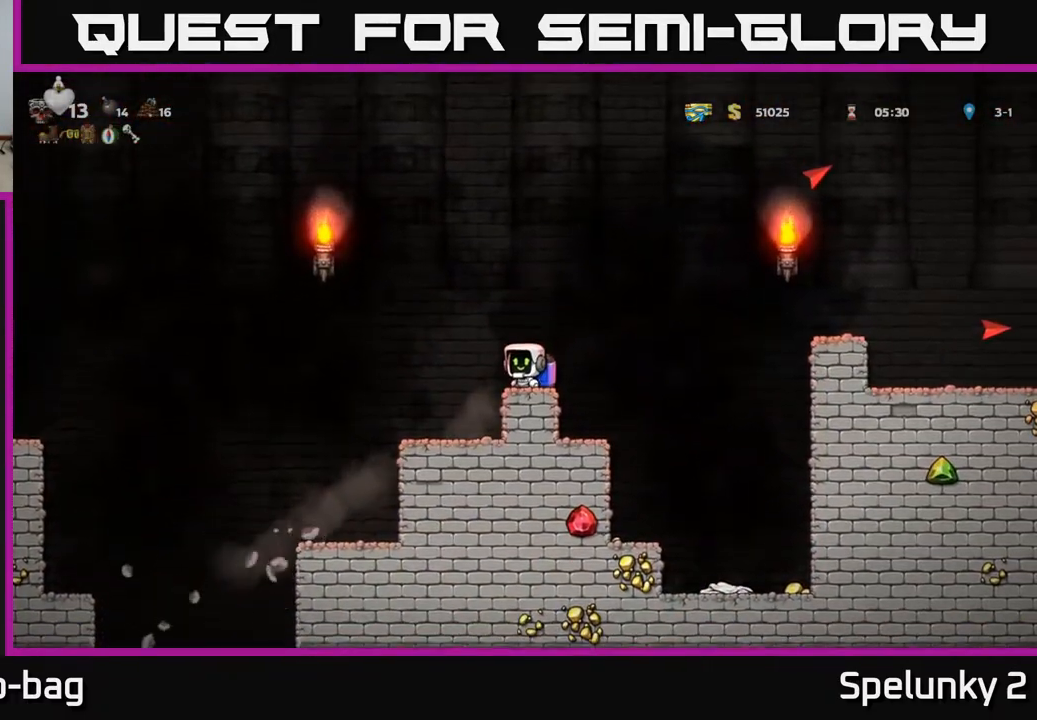
{"buttons": ["DPAD_LEFT"], "left_stick": "center", "right_stick": "center", "events": [[383, "DPAD_LEFT", "down"]]}
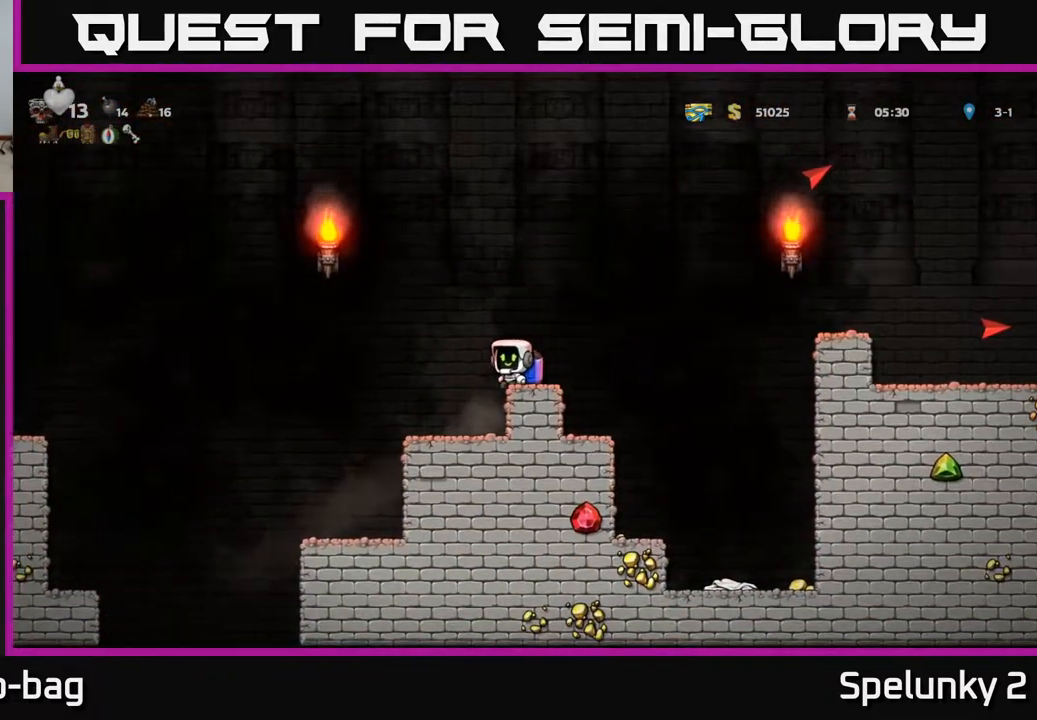
{"buttons": ["DPAD_RIGHT"], "left_stick": "center", "right_stick": "center", "events": [[17, "DPAD_LEFT", "up"], [33, "DPAD_RIGHT", "down"]]}
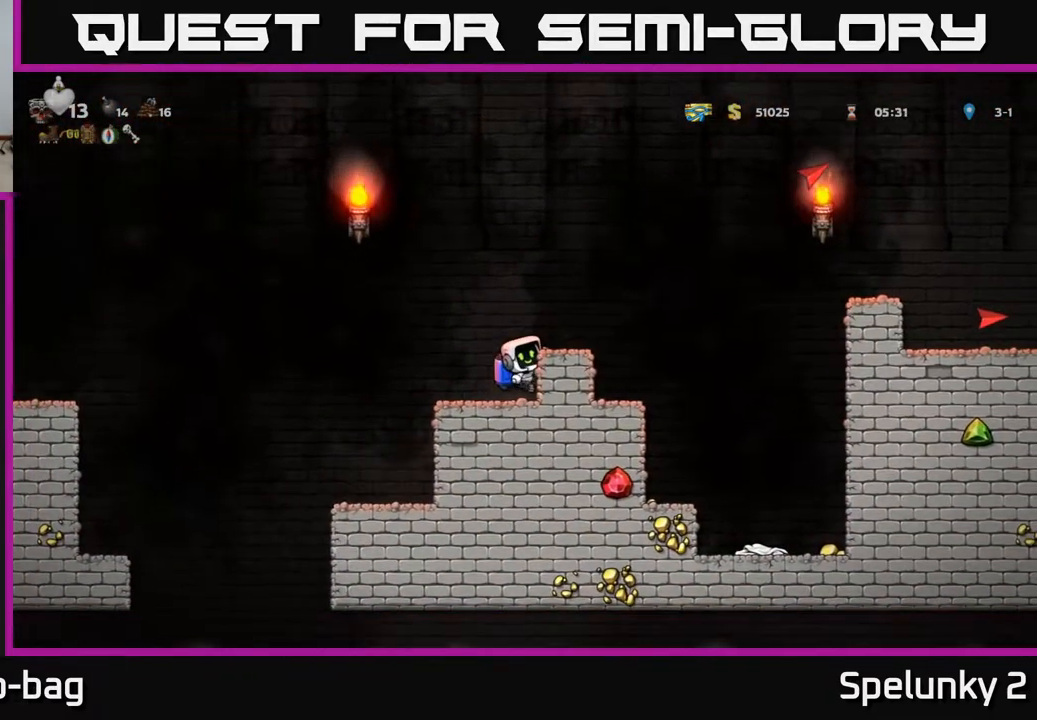
{"buttons": ["DPAD_RIGHT"], "left_stick": "center", "right_stick": "center", "events": [[117, "A", "down"], [300, "A", "up"]]}
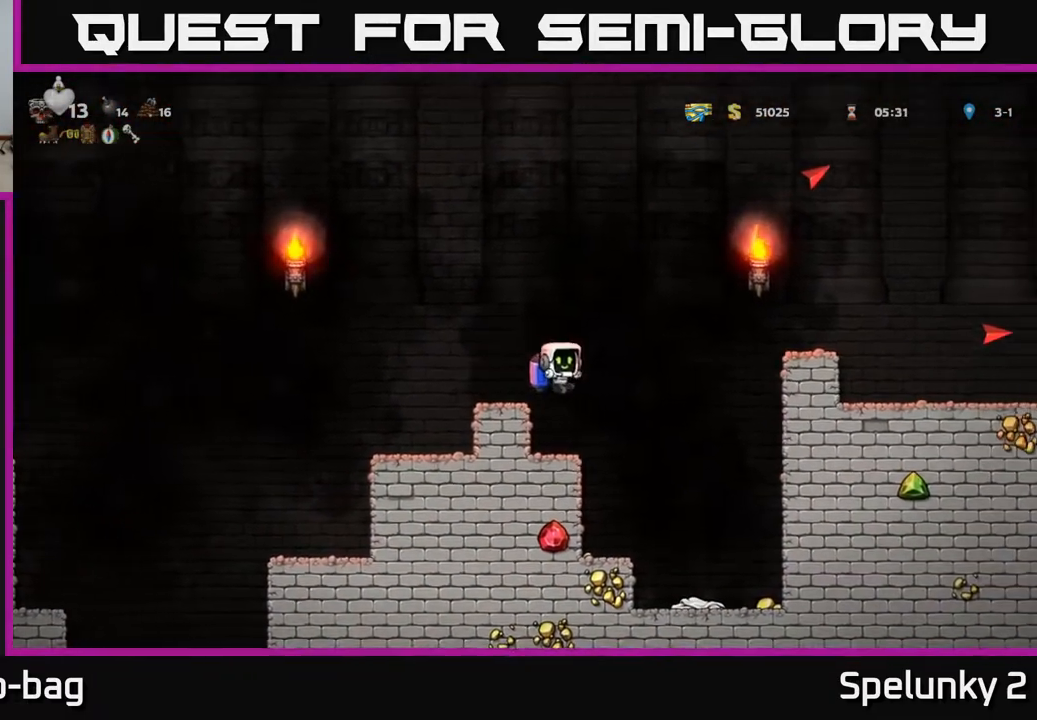
{"buttons": [], "left_stick": "center", "right_stick": "center", "events": [[483, "DPAD_RIGHT", "up"]]}
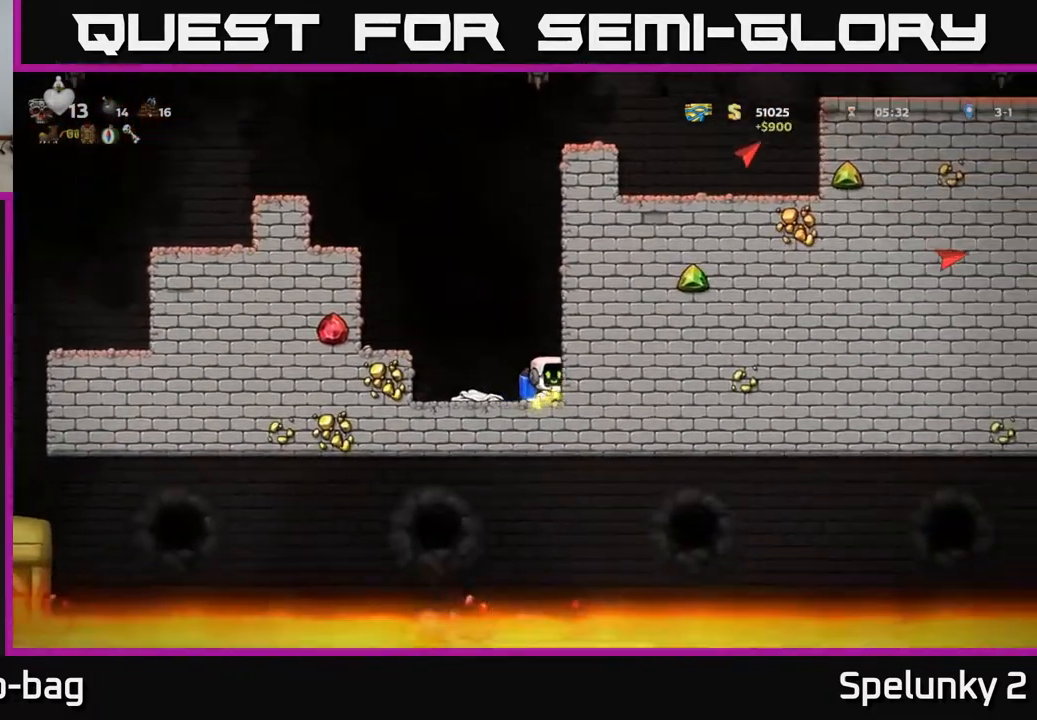
{"buttons": ["A", "DPAD_LEFT"], "left_stick": "center", "right_stick": "center", "events": [[17, "DPAD_LEFT", "down"], [50, "A", "down"], [183, "A", "up"], [233, "A", "down"], [400, "A", "up"], [450, "A", "down"]]}
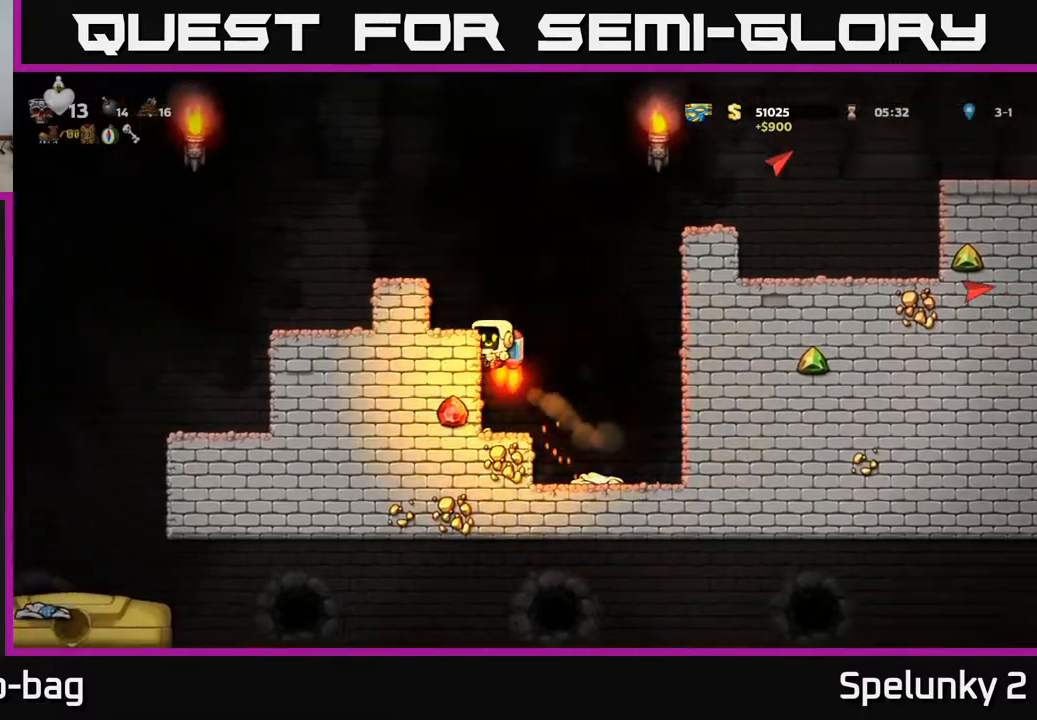
{"buttons": ["DPAD_LEFT"], "left_stick": "center", "right_stick": "center", "events": [[33, "DPAD_LEFT", "up"], [233, "DPAD_LEFT", "down"], [383, "A", "up"]]}
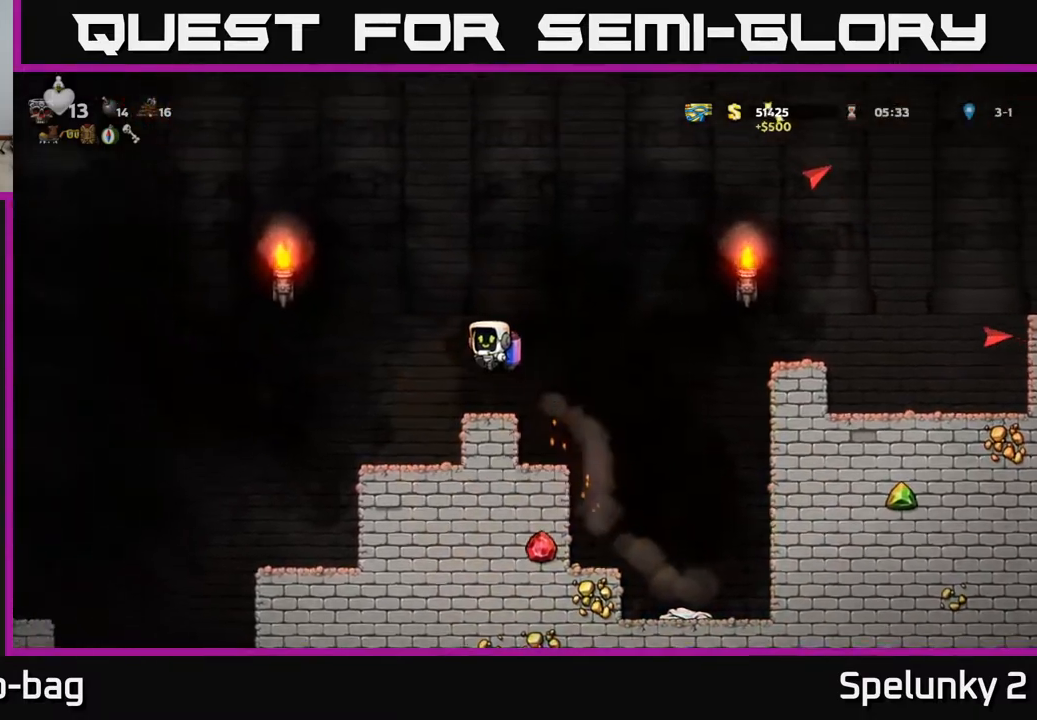
{"buttons": ["A", "DPAD_LEFT"], "left_stick": "center", "right_stick": "center", "events": [[467, "A", "down"]]}
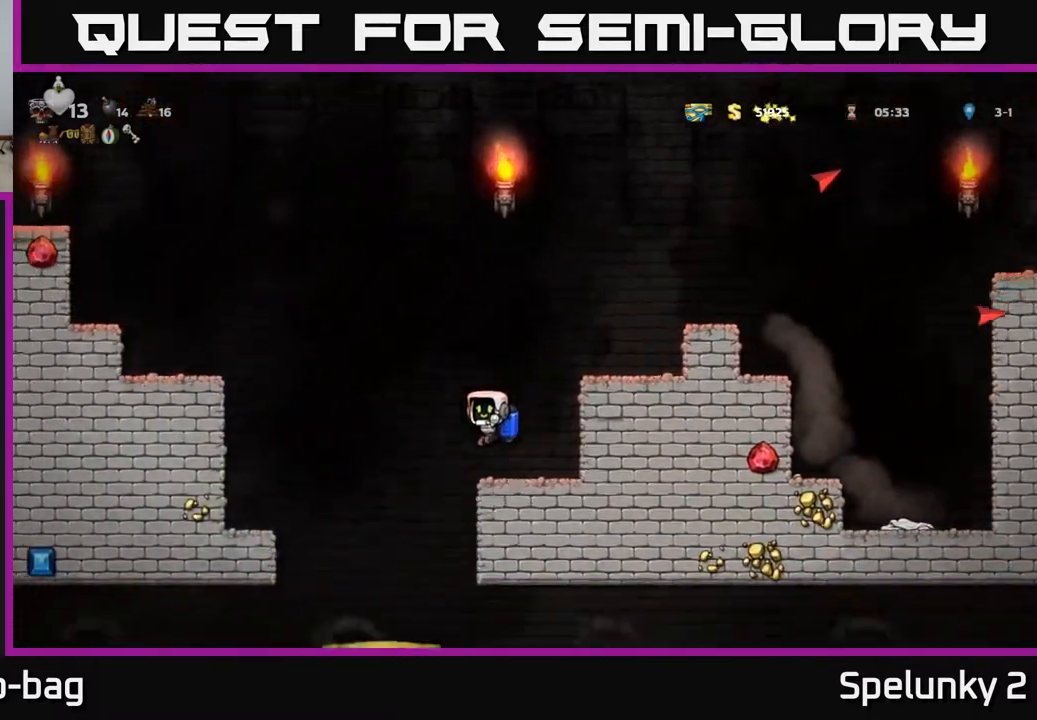
{"buttons": ["DPAD_LEFT"], "left_stick": "center", "right_stick": "center", "events": [[67, "A", "up"]]}
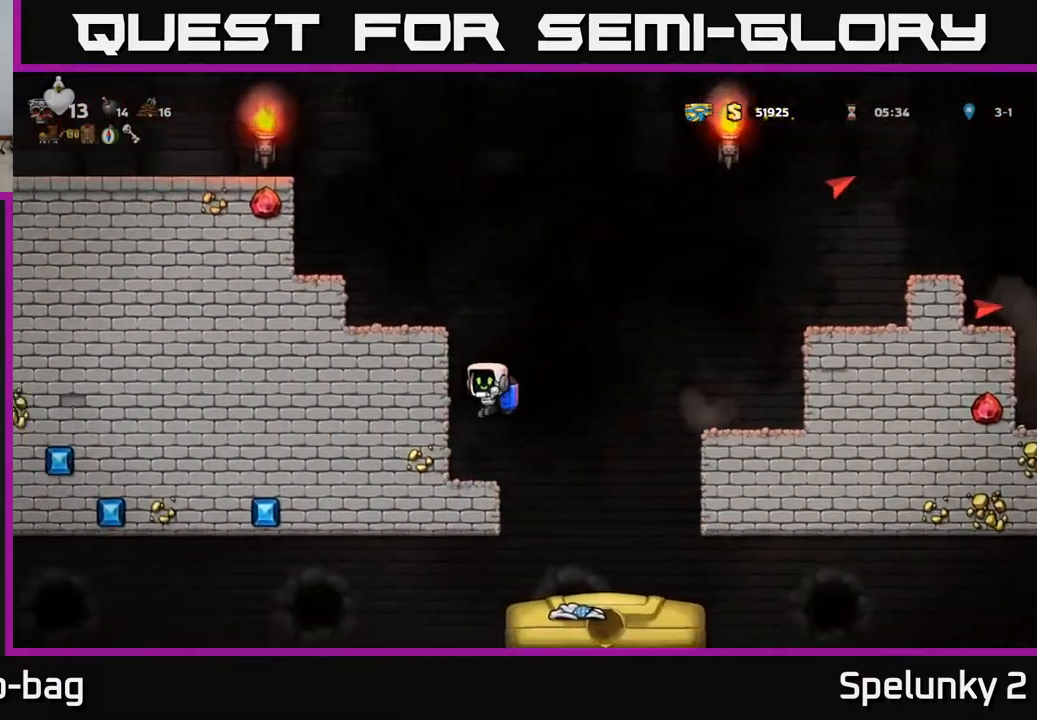
{"buttons": ["DPAD_RIGHT"], "left_stick": "center", "right_stick": "center", "events": [[50, "DPAD_LEFT", "up"], [300, "A", "down"], [300, "DPAD_RIGHT", "down"], [400, "A", "up"]]}
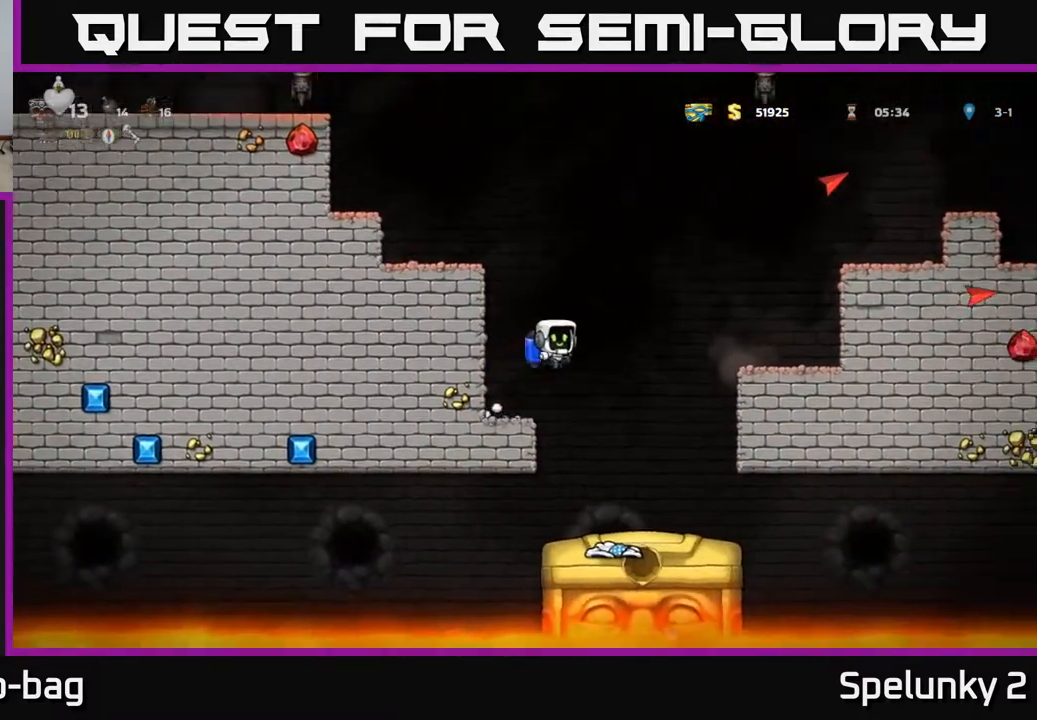
{"buttons": [], "left_stick": "center", "right_stick": "center", "events": [[33, "DPAD_RIGHT", "up"]]}